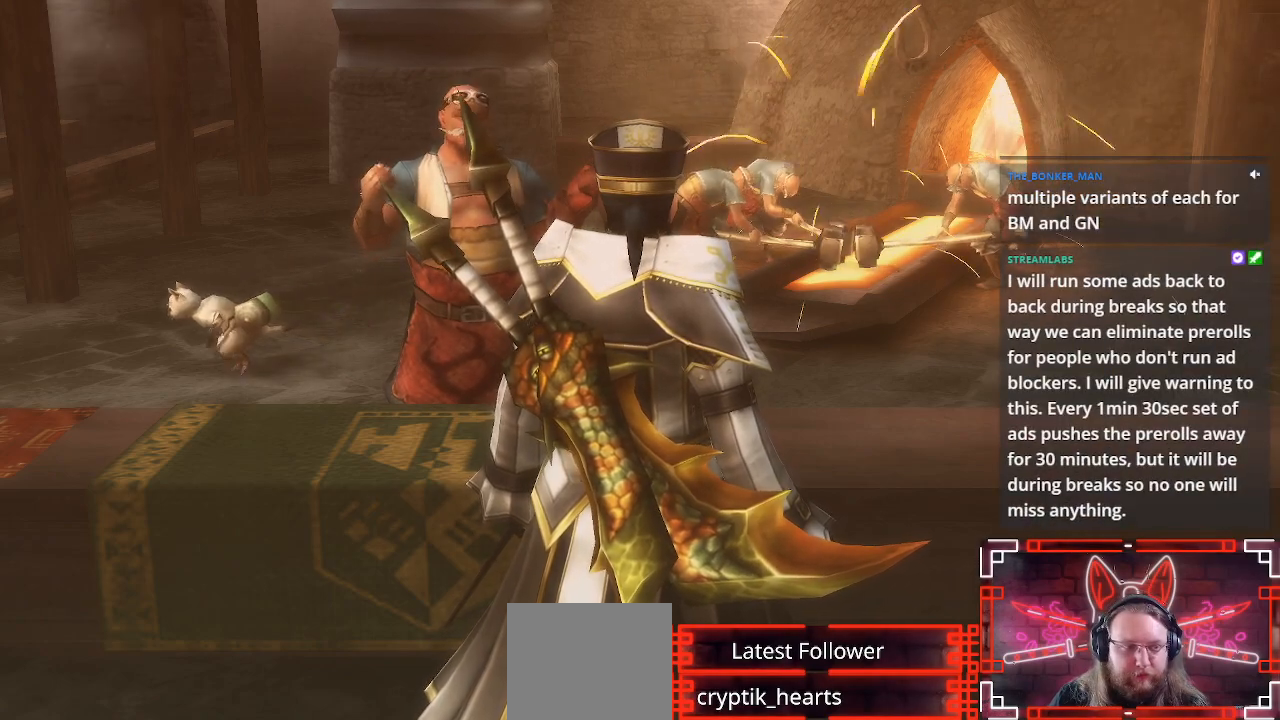
Gameplay with a controller (Xbox layout); each line is a JSON object with the inputs held at the frame after it. "events" lists button and stick changes between this image and that frame as [ms after this image, input, new state], when the widget could be followed in between.
{"buttons": [], "left_stick": "center", "right_stick": "center", "events": []}
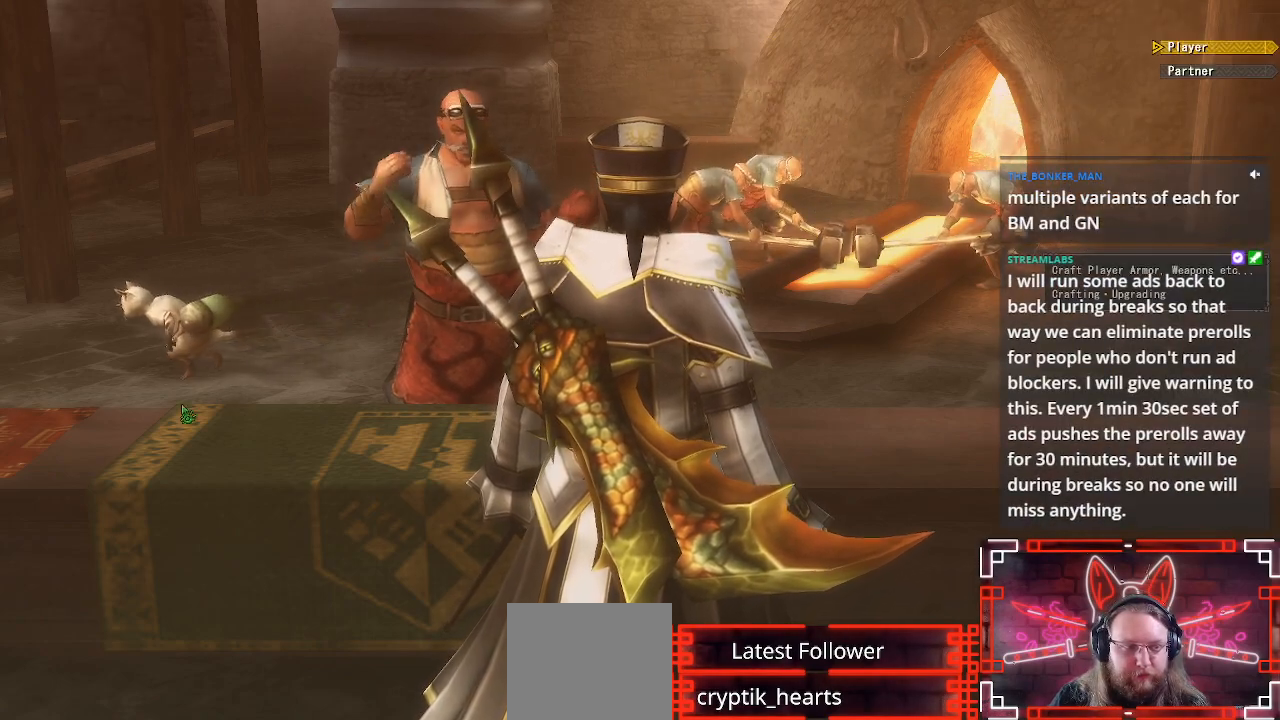
{"buttons": [], "left_stick": "center", "right_stick": "center", "events": []}
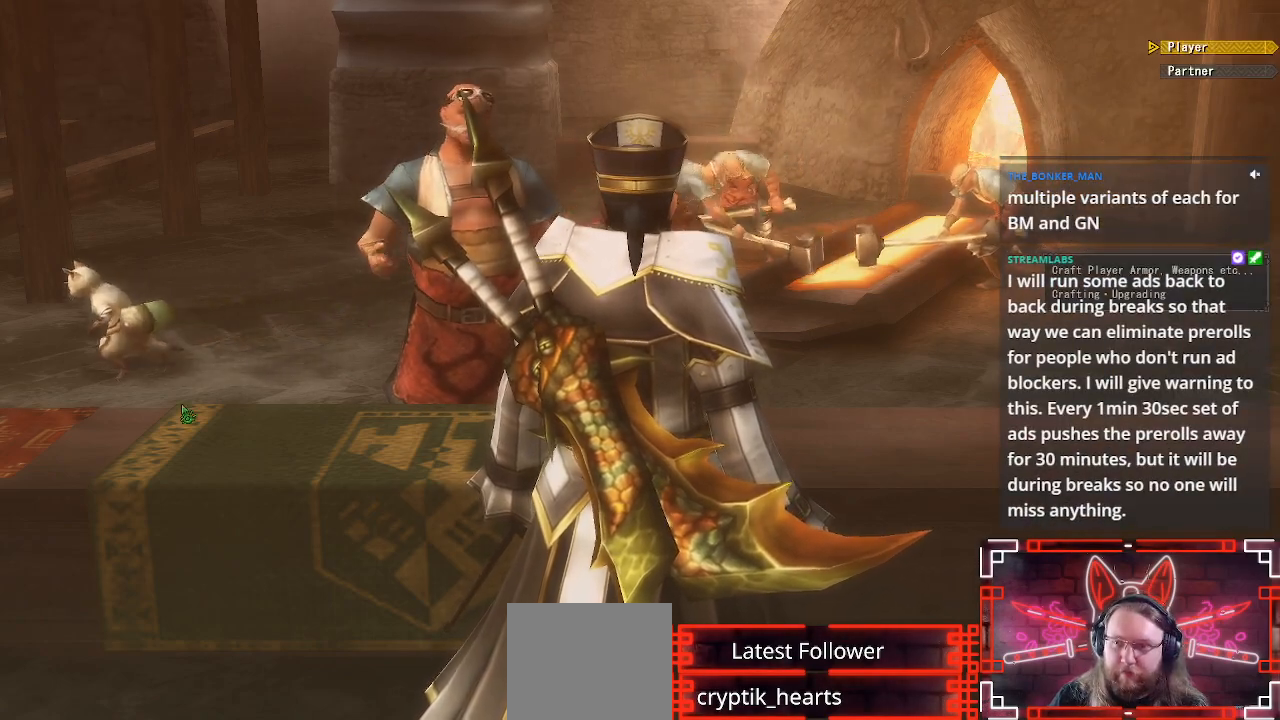
{"buttons": [], "left_stick": "center", "right_stick": "center", "events": [[17, "B", "down"], [167, "B", "up"], [317, "DPAD_DOWN", "down"], [450, "DPAD_DOWN", "up"]]}
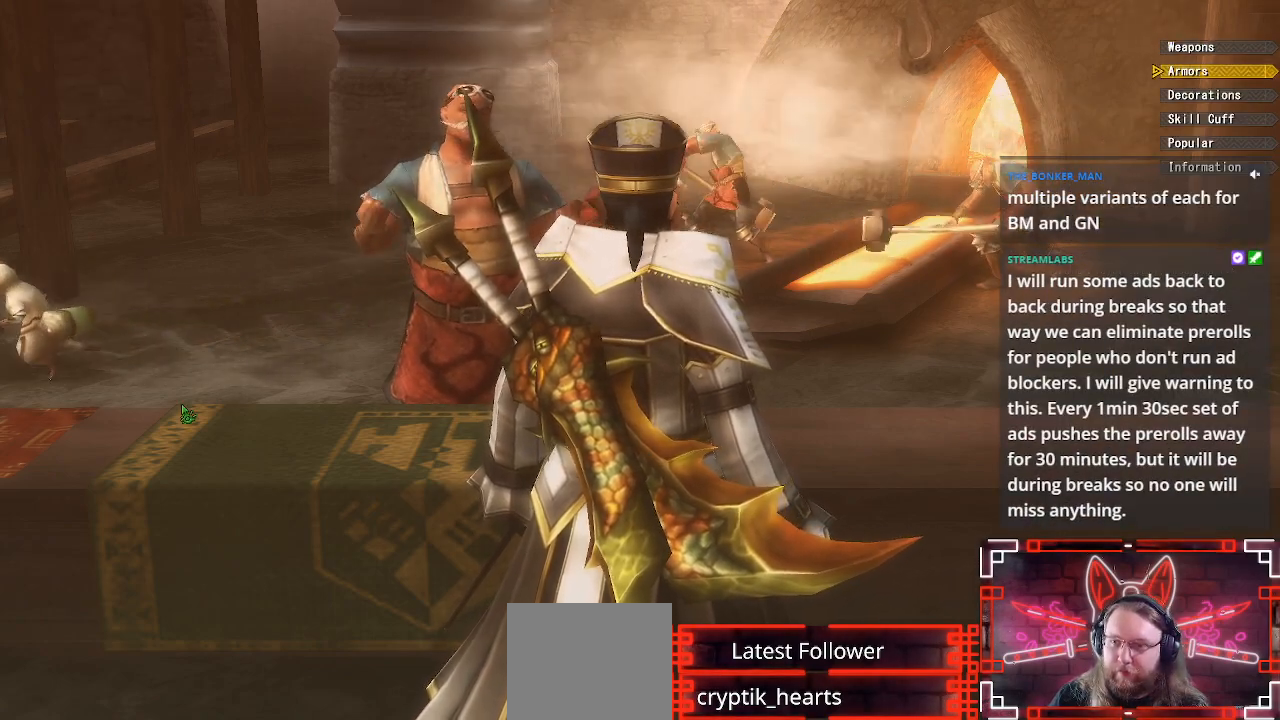
{"buttons": ["DPAD_UP"], "left_stick": "center", "right_stick": "center", "events": [[100, "DPAD_DOWN", "down"], [183, "DPAD_DOWN", "up"], [433, "DPAD_UP", "down"]]}
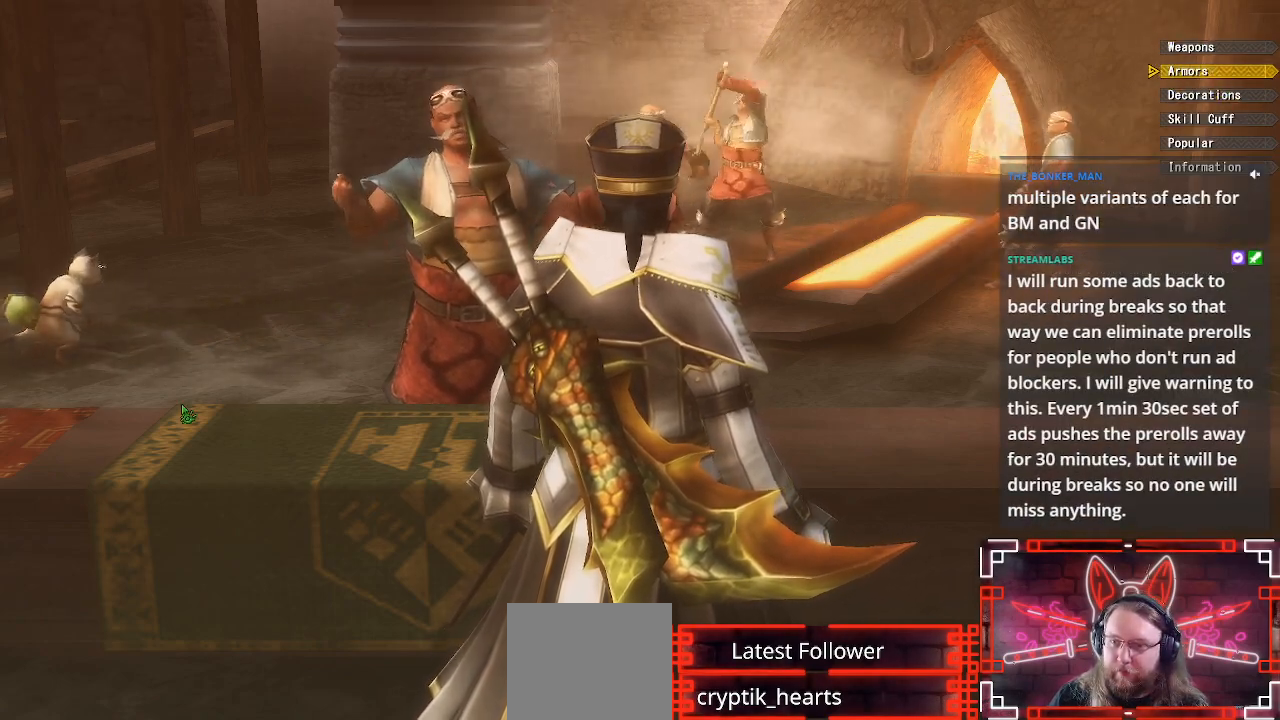
{"buttons": [], "left_stick": "center", "right_stick": "center", "events": [[83, "DPAD_UP", "up"], [217, "DPAD_UP", "down"], [317, "DPAD_UP", "up"]]}
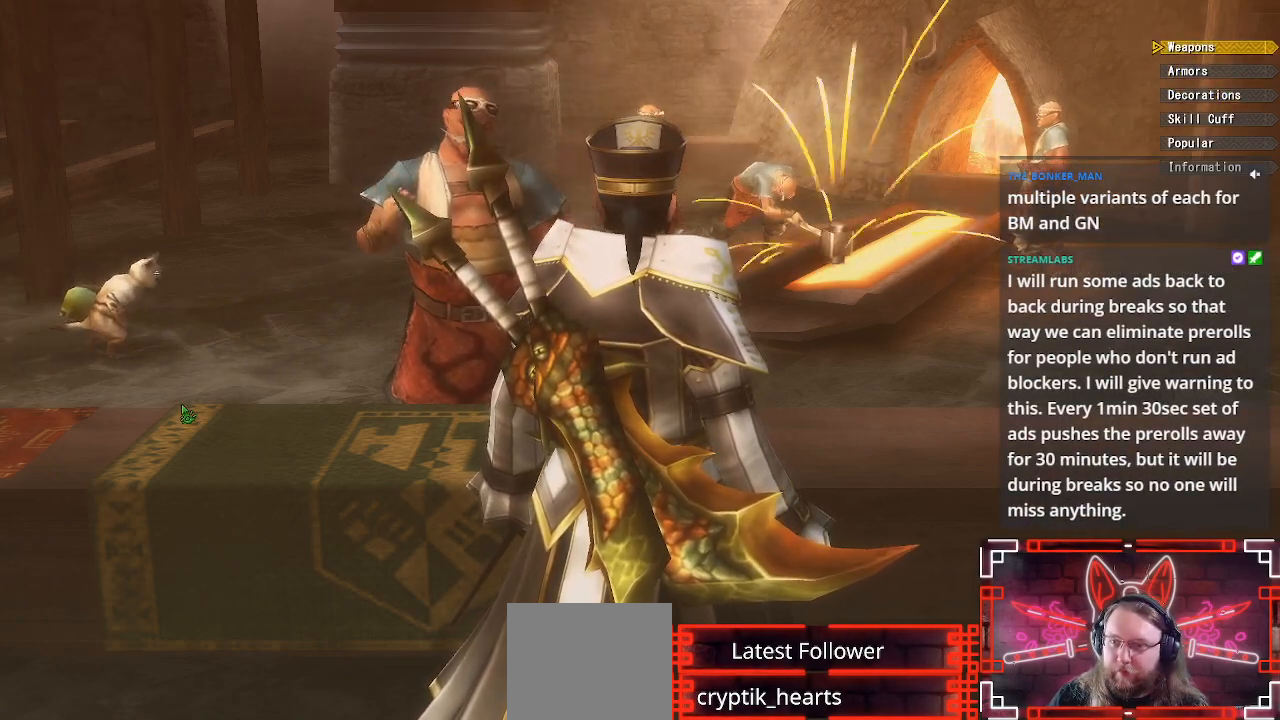
{"buttons": ["DPAD_DOWN"], "left_stick": "center", "right_stick": "center", "events": [[233, "B", "down"], [467, "DPAD_DOWN", "down"], [483, "B", "up"]]}
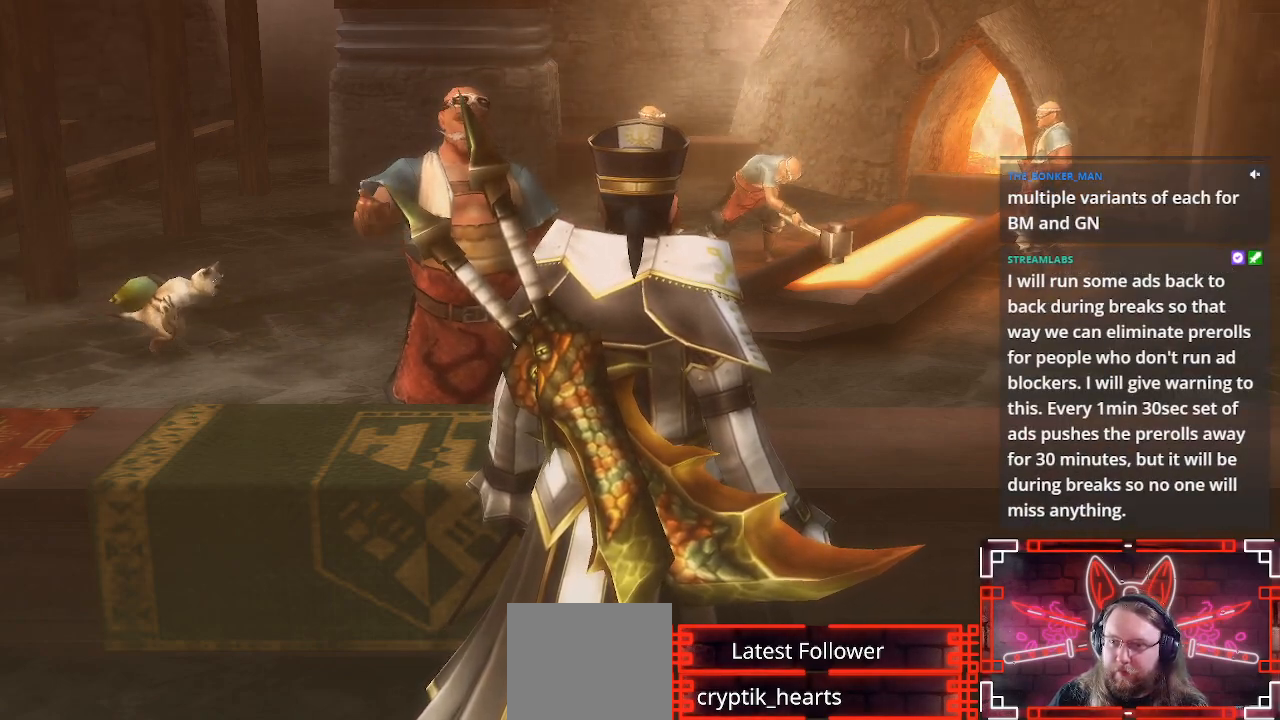
{"buttons": ["DPAD_DOWN"], "left_stick": "center", "right_stick": "center", "events": []}
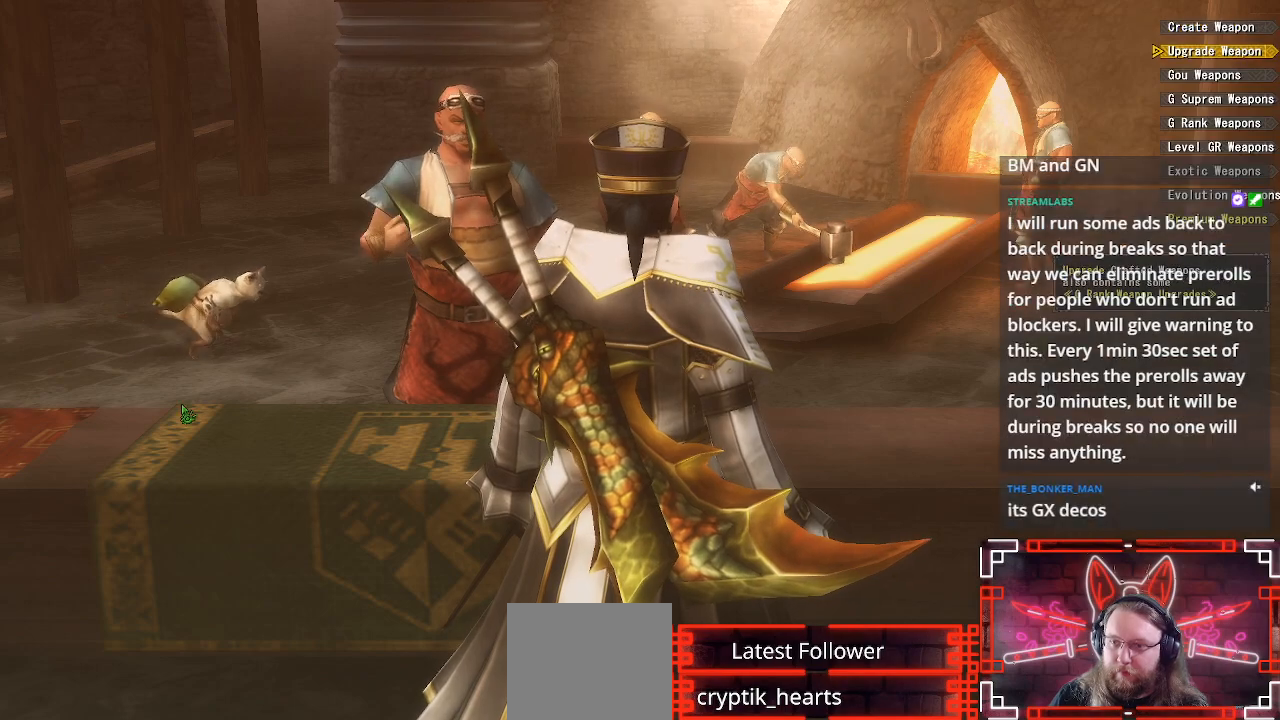
{"buttons": [], "left_stick": "center", "right_stick": "center", "events": [[267, "DPAD_DOWN", "up"]]}
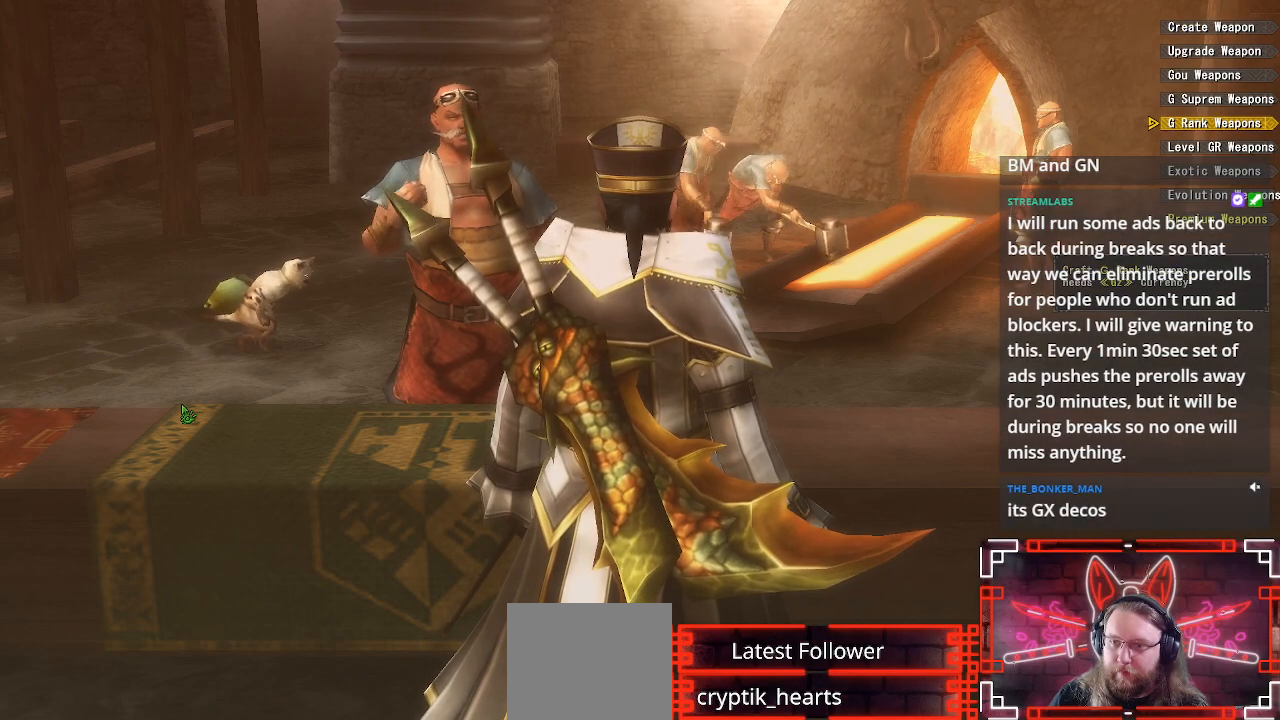
{"buttons": [], "left_stick": "center", "right_stick": "center", "events": []}
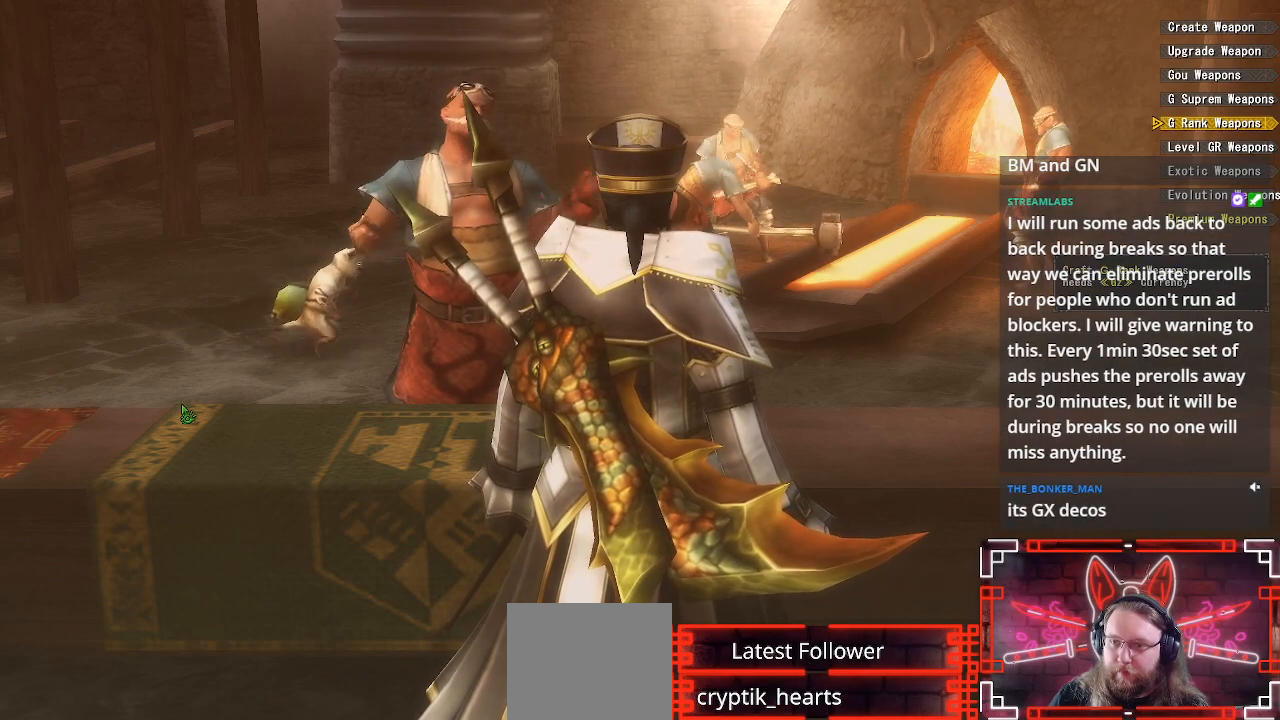
{"buttons": [], "left_stick": "center", "right_stick": "center", "events": []}
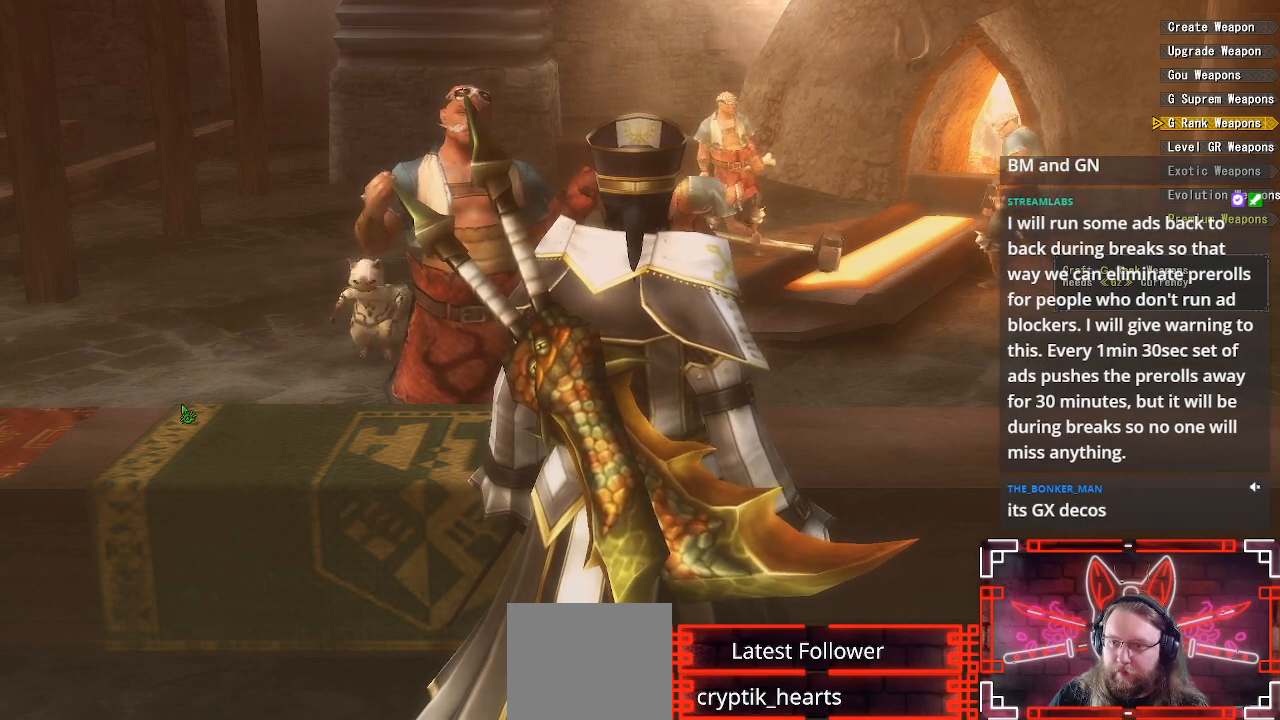
{"buttons": [], "left_stick": "center", "right_stick": "center", "events": []}
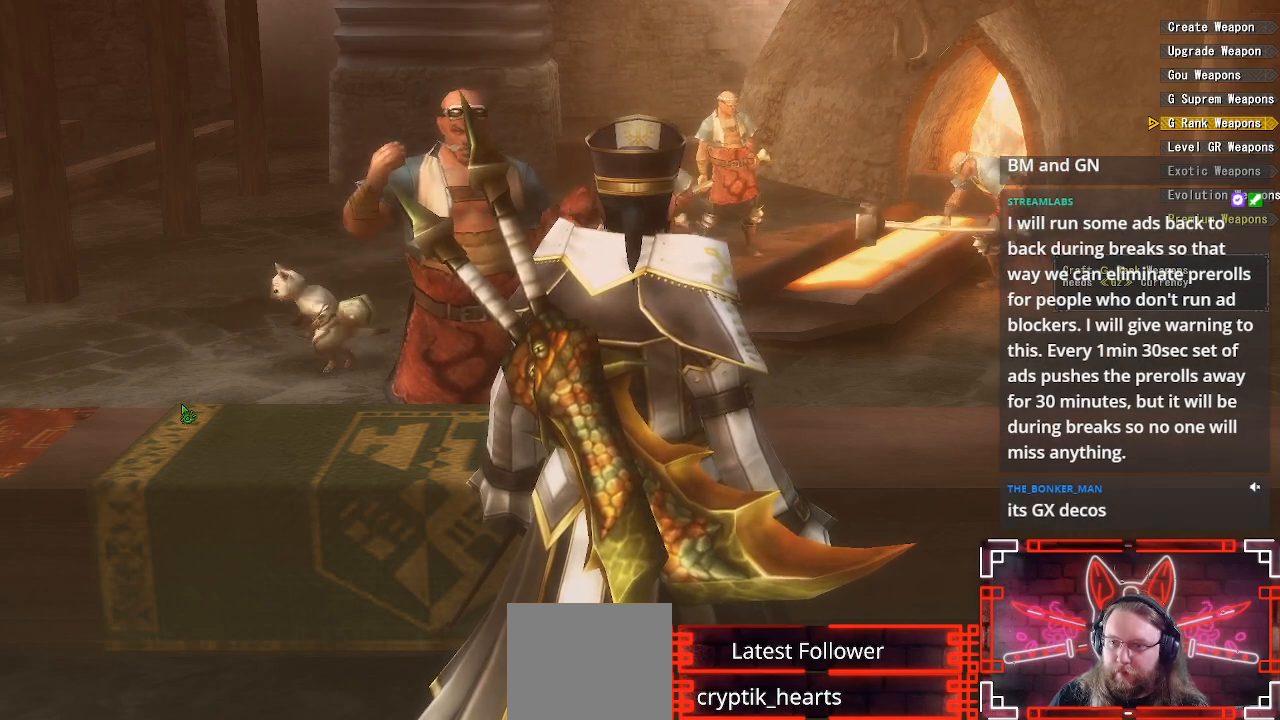
{"buttons": [], "left_stick": "center", "right_stick": "center", "events": []}
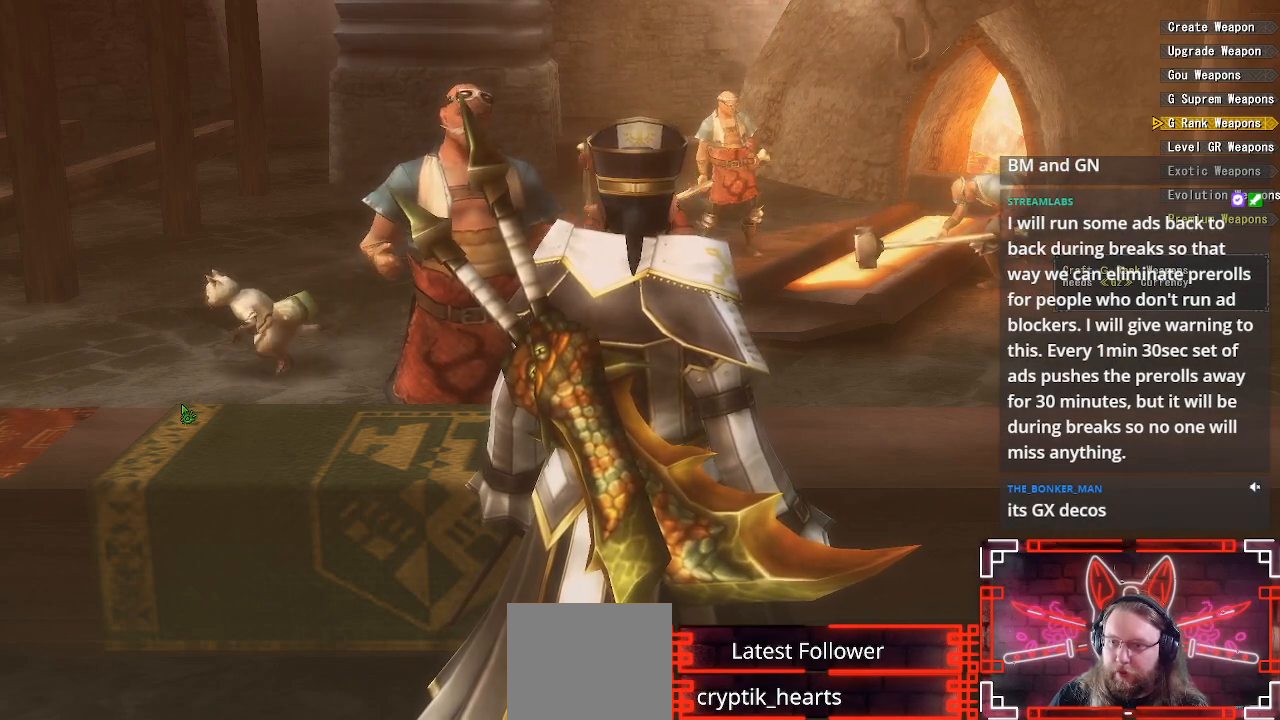
{"buttons": [], "left_stick": "center", "right_stick": "center", "events": []}
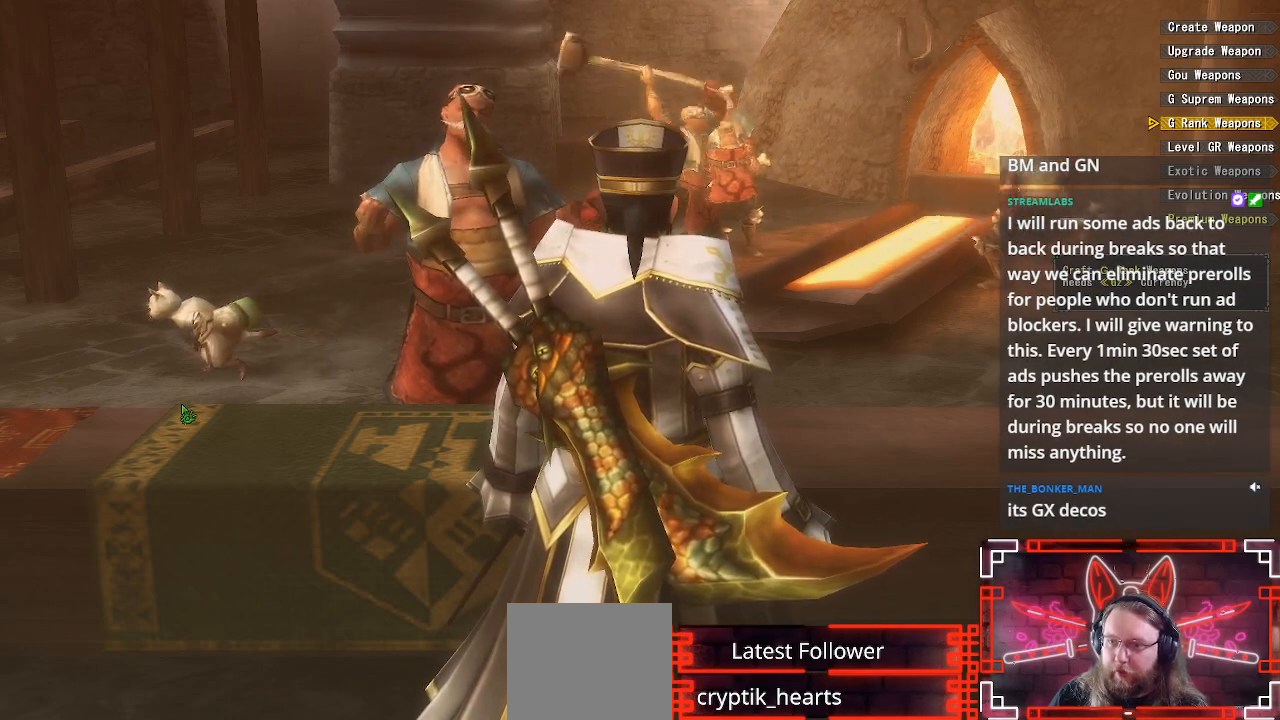
{"buttons": [], "left_stick": "center", "right_stick": "center", "events": []}
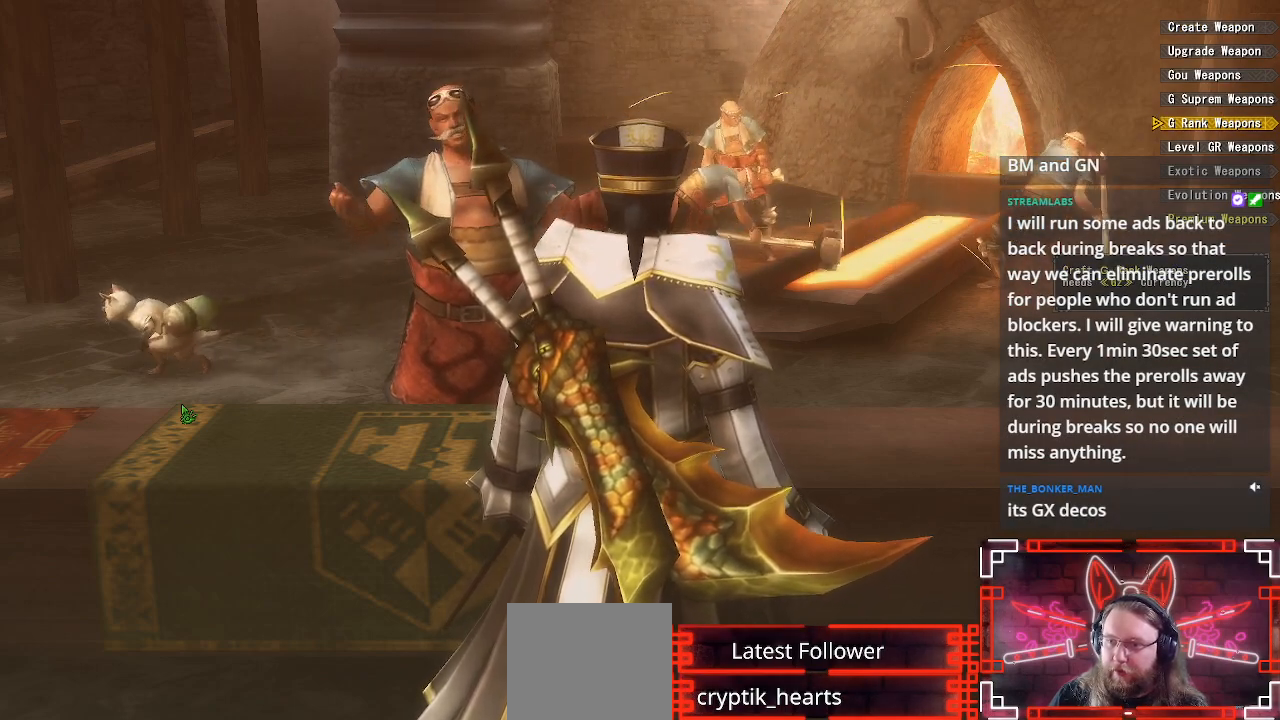
{"buttons": ["DPAD_DOWN"], "left_stick": "center", "right_stick": "center", "events": [[33, "DPAD_DOWN", "down"], [150, "DPAD_DOWN", "up"], [317, "A", "down"], [483, "A", "up"], [483, "DPAD_DOWN", "down"]]}
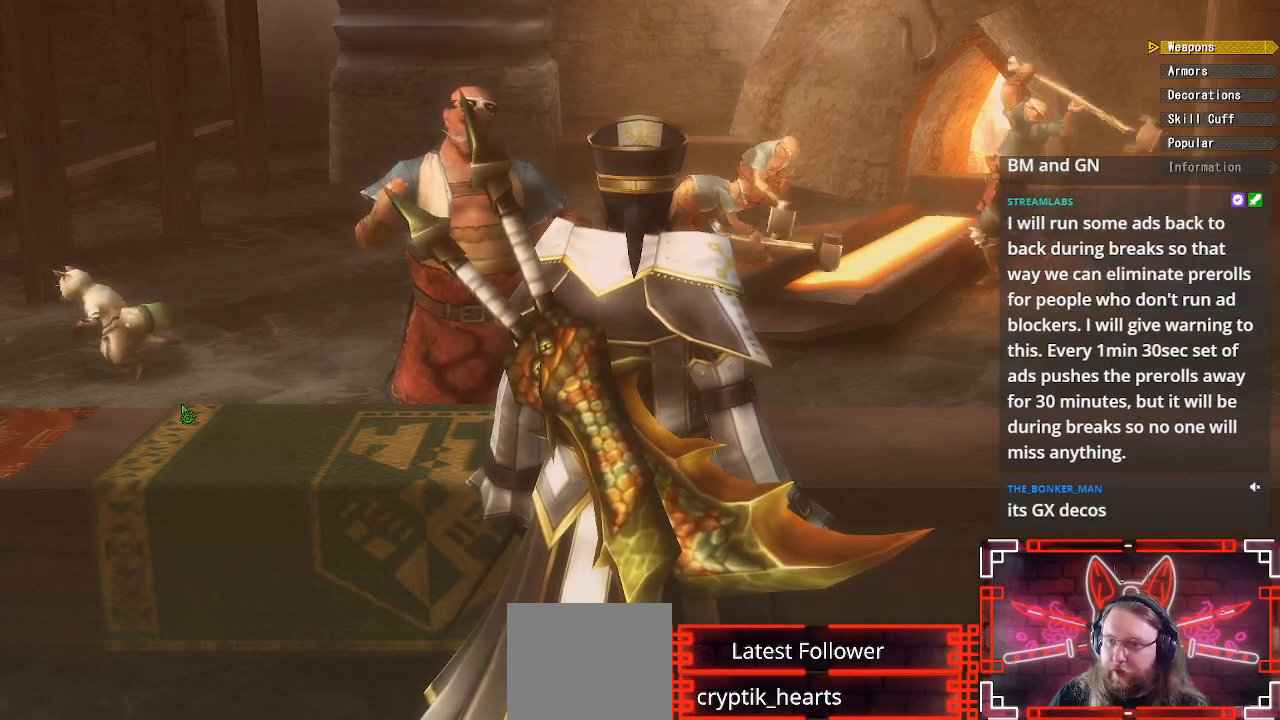
{"buttons": [], "left_stick": "center", "right_stick": "center", "events": [[117, "DPAD_DOWN", "up"], [217, "DPAD_DOWN", "down"], [317, "DPAD_DOWN", "up"], [417, "DPAD_DOWN", "down"], [483, "DPAD_DOWN", "up"]]}
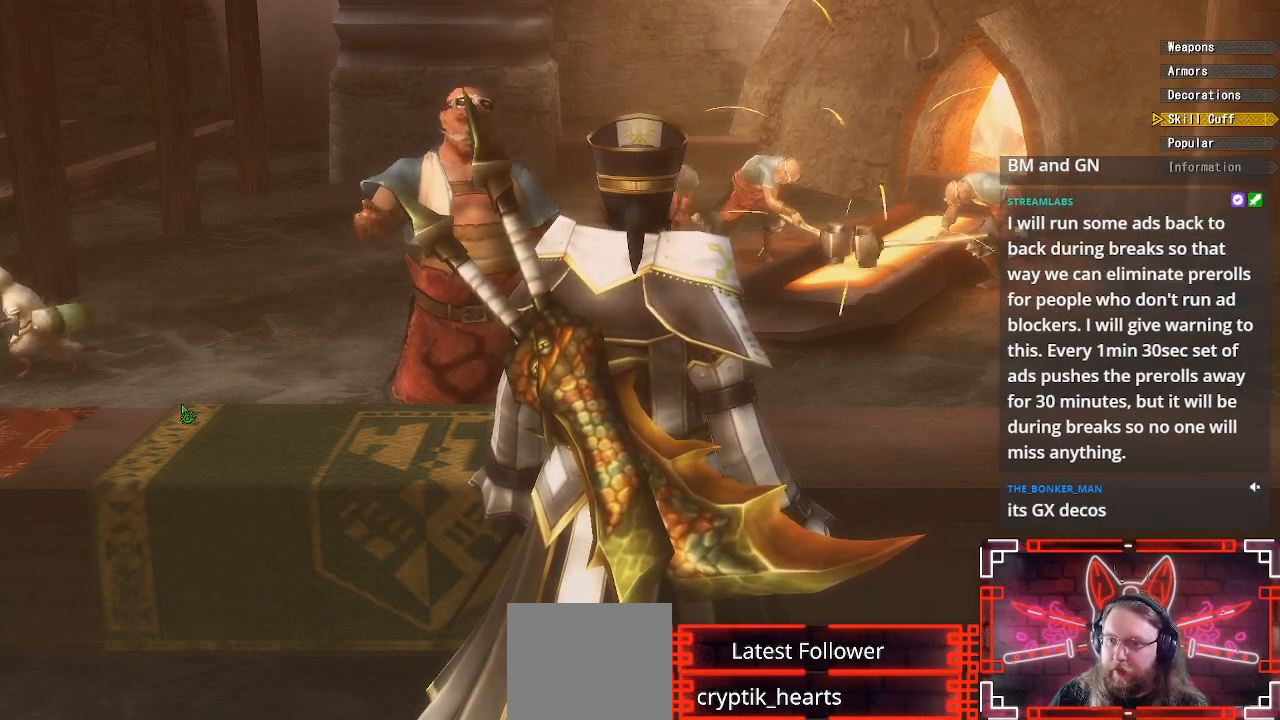
{"buttons": [], "left_stick": "center", "right_stick": "center", "events": [[150, "DPAD_UP", "down"], [250, "B", "down"], [317, "DPAD_UP", "up"], [433, "B", "up"]]}
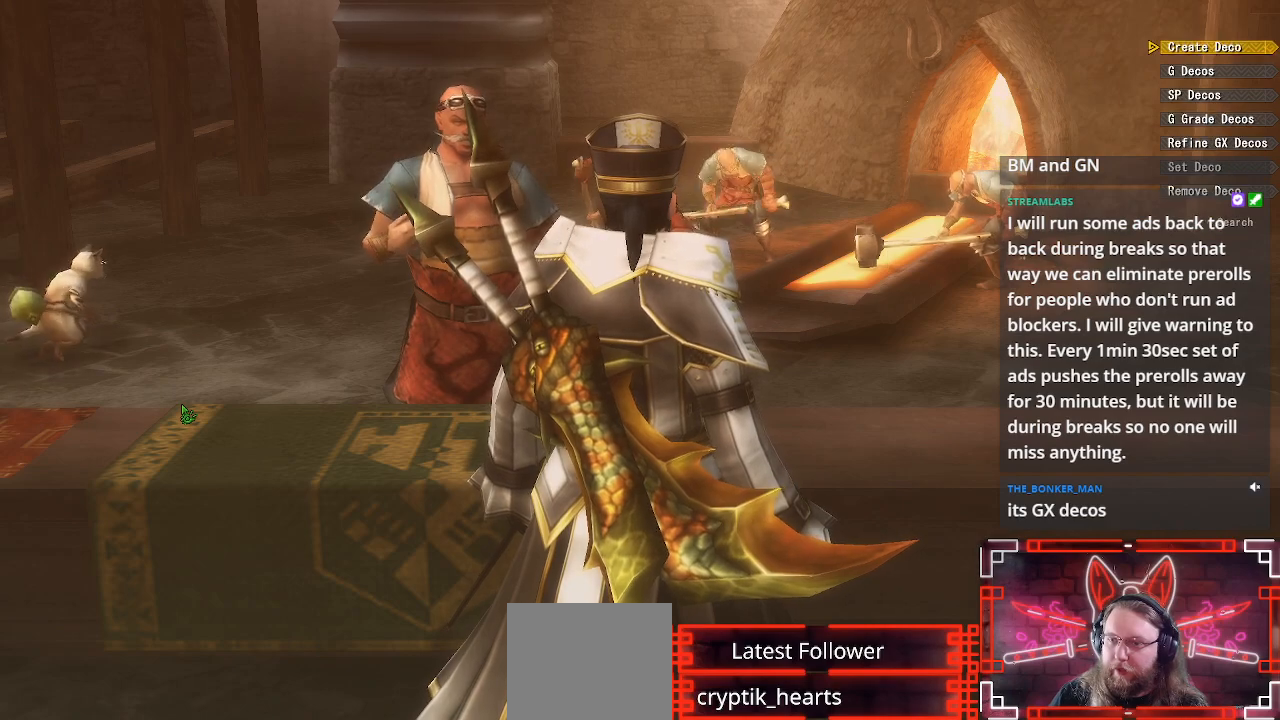
{"buttons": ["DPAD_DOWN"], "left_stick": "center", "right_stick": "center", "events": [[17, "DPAD_DOWN", "down"]]}
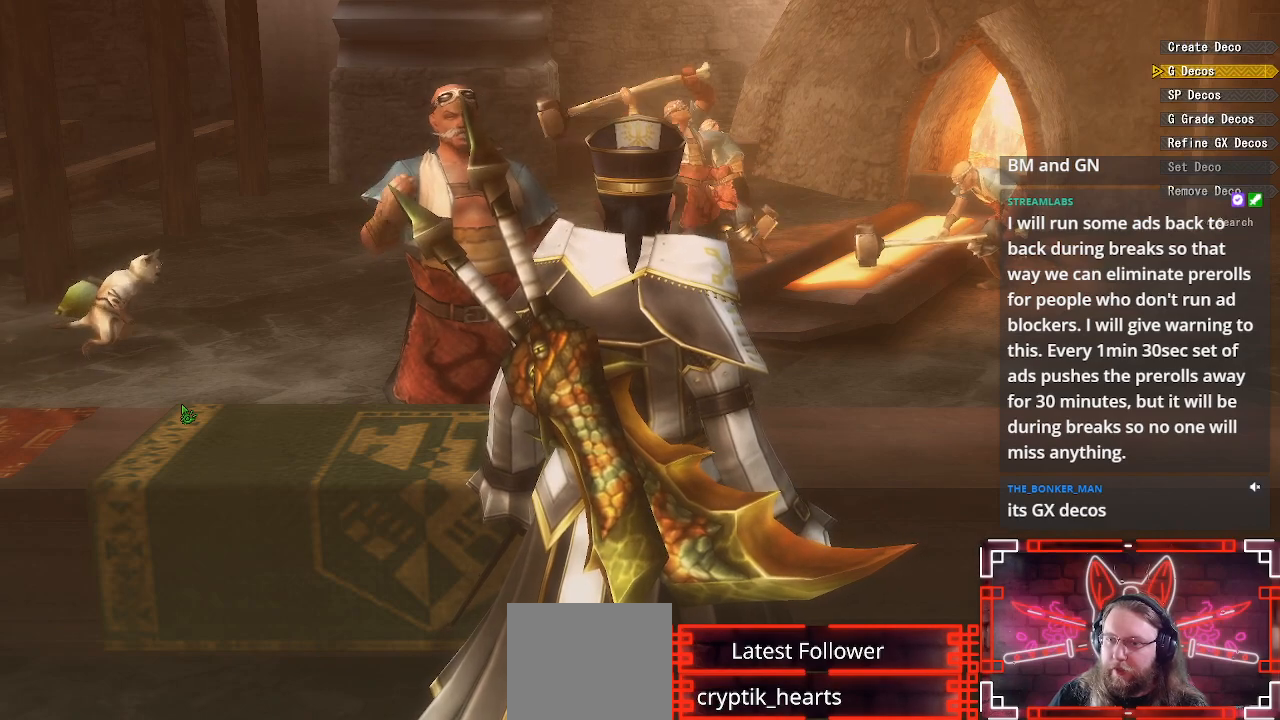
{"buttons": [], "left_stick": "center", "right_stick": "center", "events": [[50, "DPAD_DOWN", "up"], [200, "DPAD_DOWN", "down"], [283, "DPAD_DOWN", "up"]]}
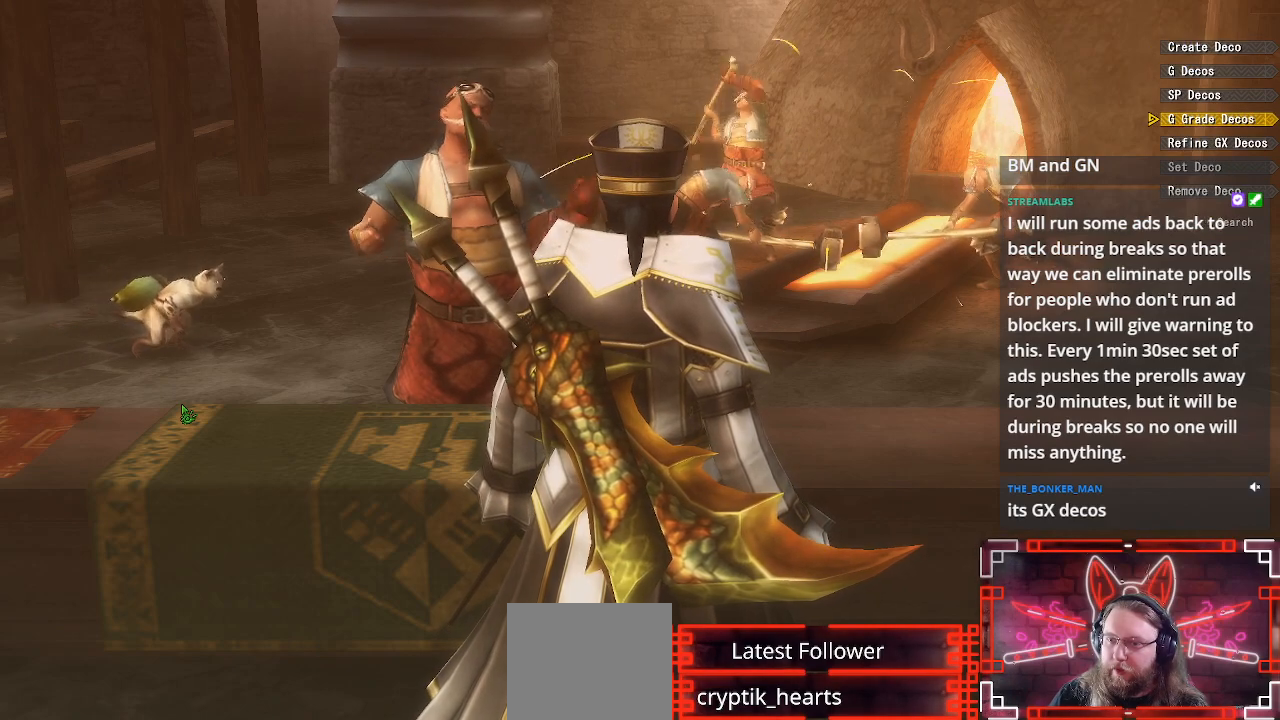
{"buttons": [], "left_stick": "center", "right_stick": "center", "events": [[167, "B", "down"], [333, "B", "up"]]}
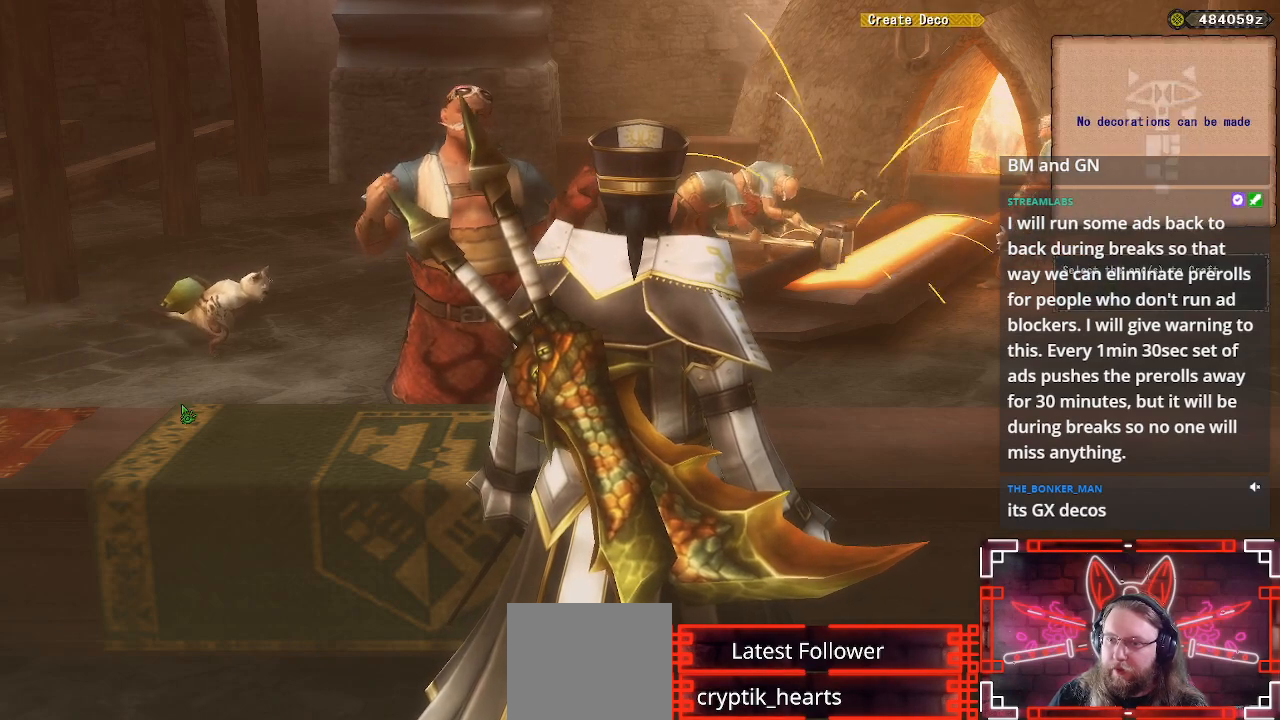
{"buttons": [], "left_stick": "center", "right_stick": "center", "events": []}
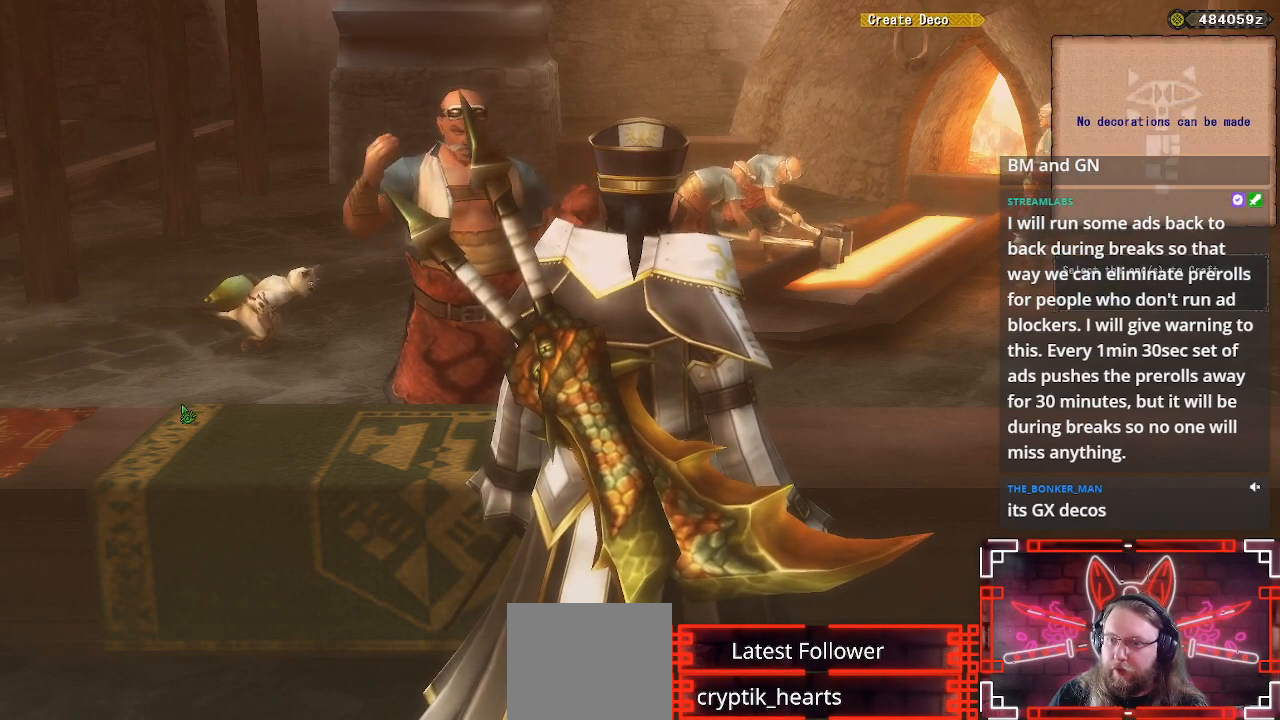
{"buttons": ["A"], "left_stick": "center", "right_stick": "center", "events": [[400, "A", "down"]]}
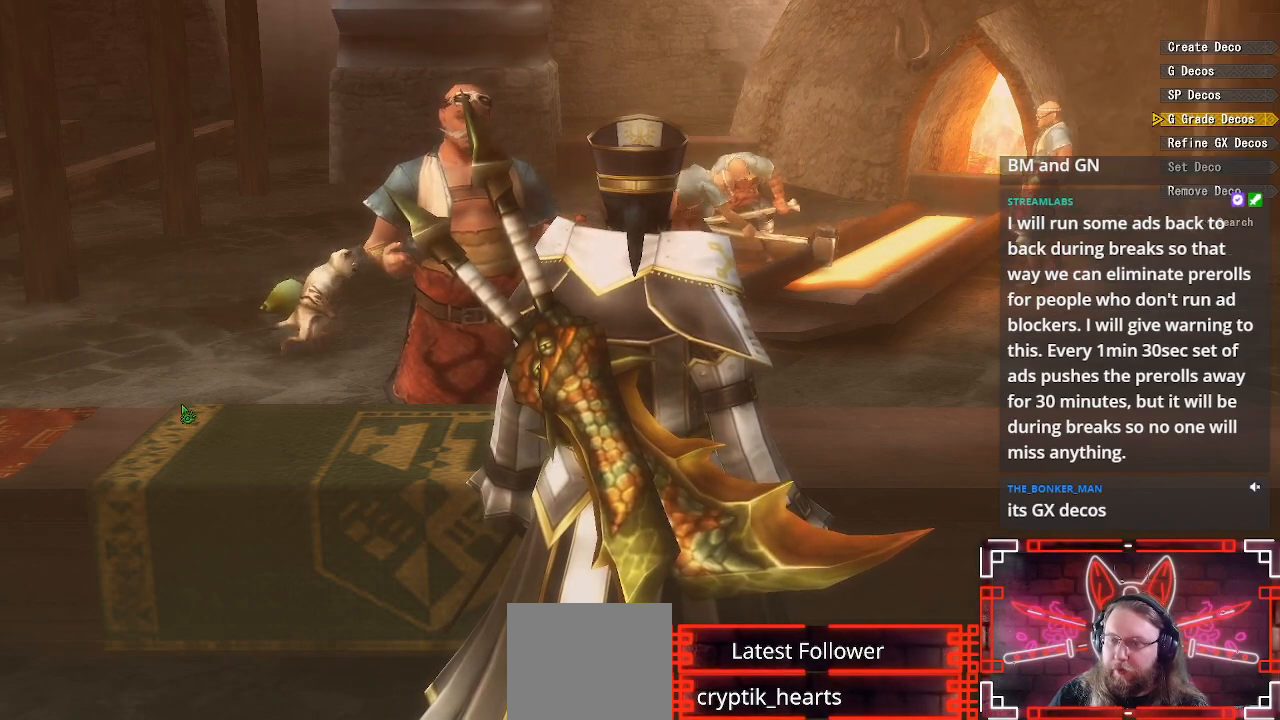
{"buttons": [], "left_stick": "center", "right_stick": "center", "events": [[50, "A", "up"], [217, "DPAD_DOWN", "down"], [333, "B", "down"], [383, "DPAD_DOWN", "up"], [483, "B", "up"]]}
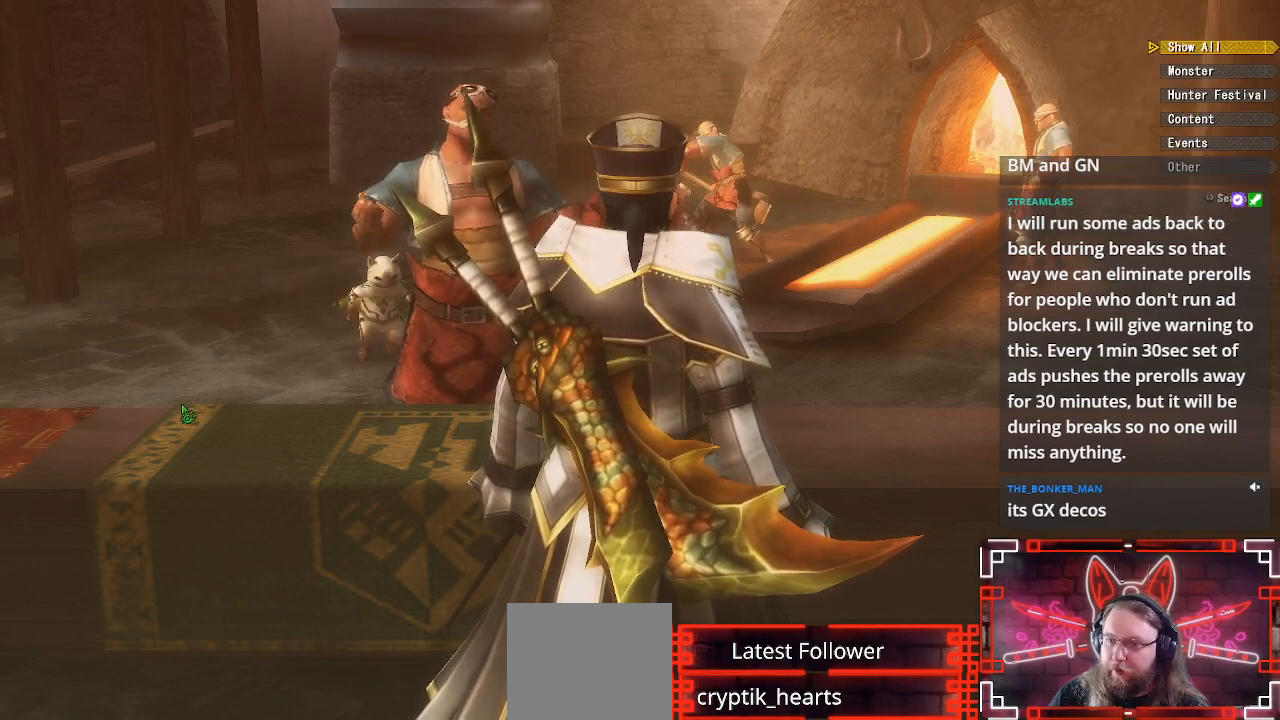
{"buttons": ["A"], "left_stick": "center", "right_stick": "center", "events": [[433, "A", "down"]]}
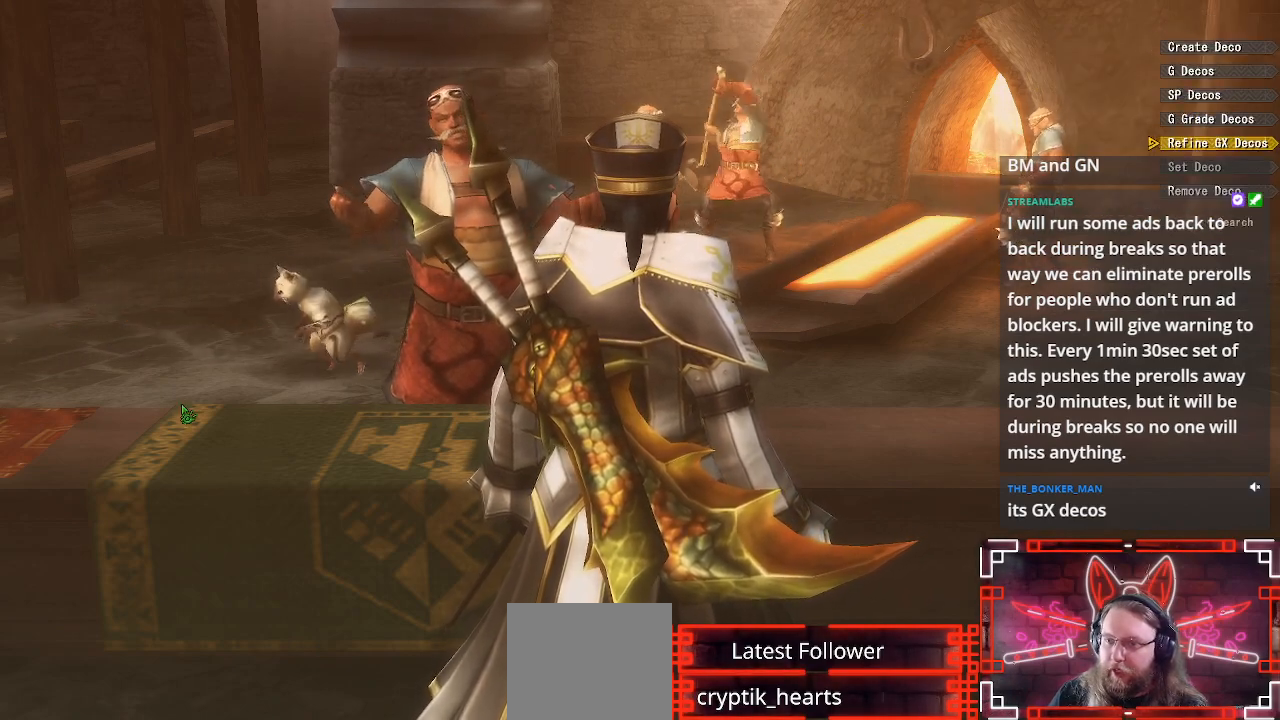
{"buttons": [], "left_stick": "center", "right_stick": "center", "events": [[83, "A", "up"]]}
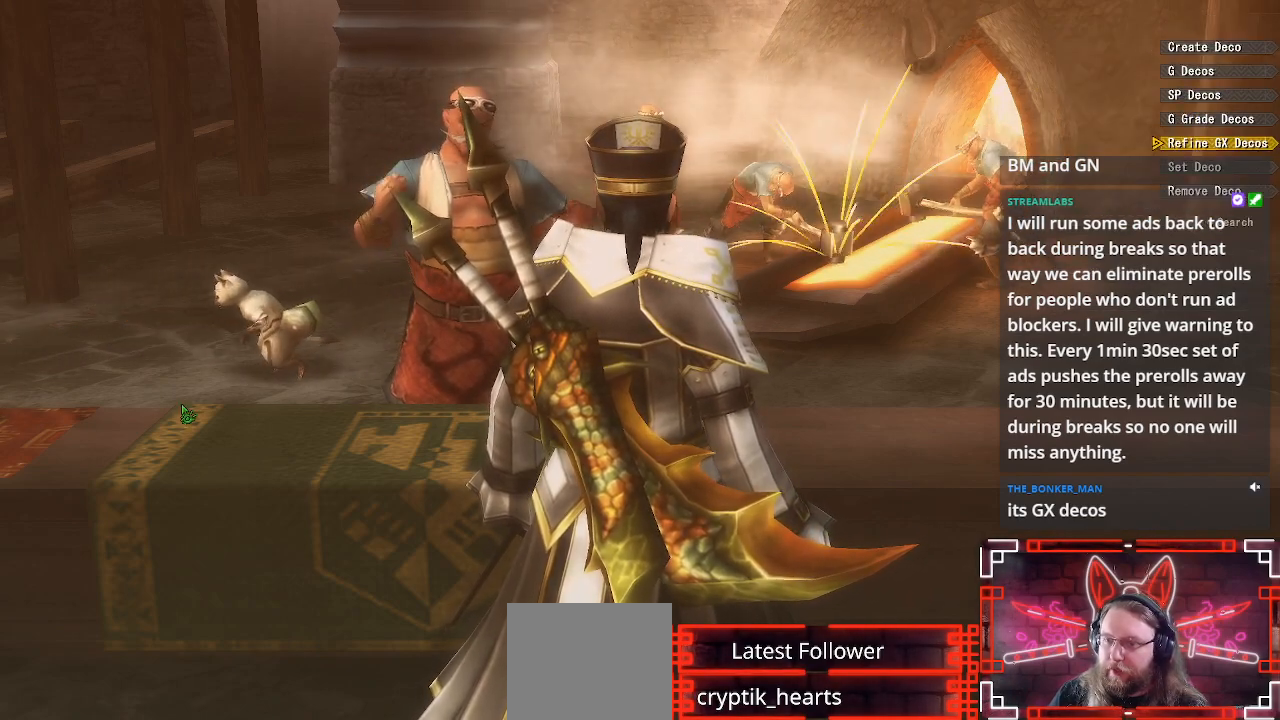
{"buttons": ["DPAD_UP"], "left_stick": "center", "right_stick": "center", "events": [[433, "DPAD_UP", "down"]]}
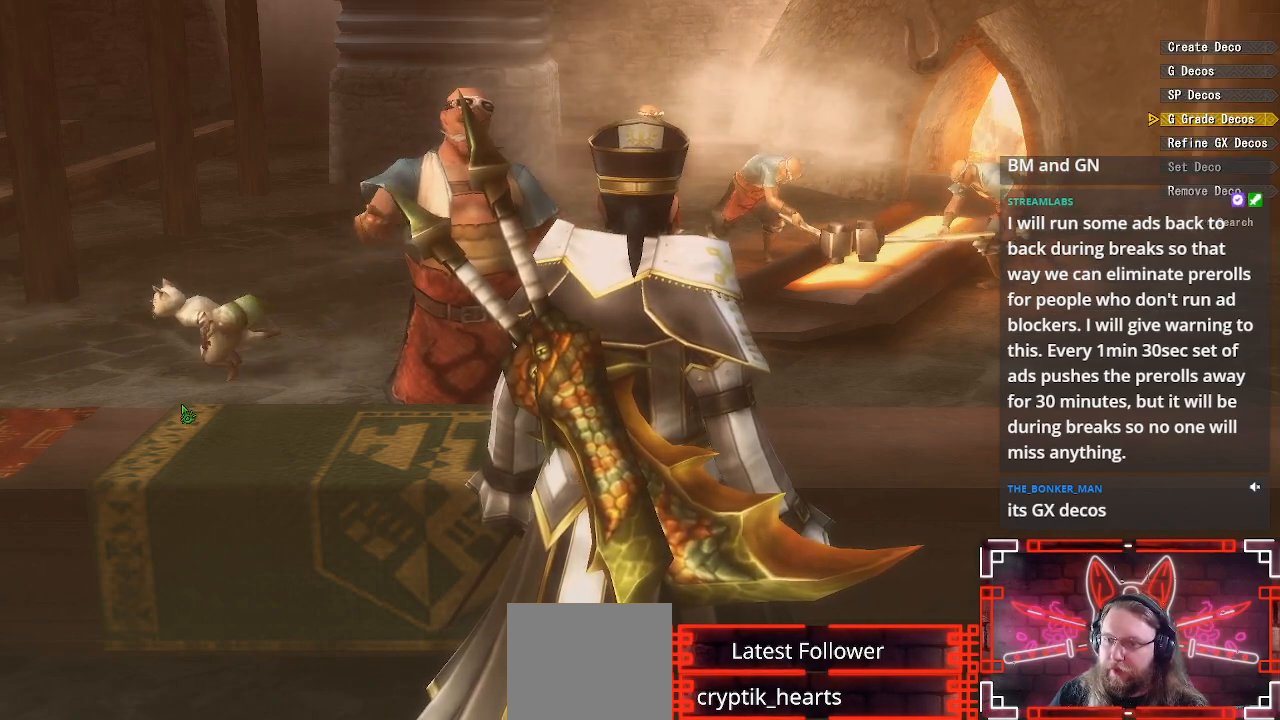
{"buttons": [], "left_stick": "center", "right_stick": "center", "events": [[83, "DPAD_UP", "up"]]}
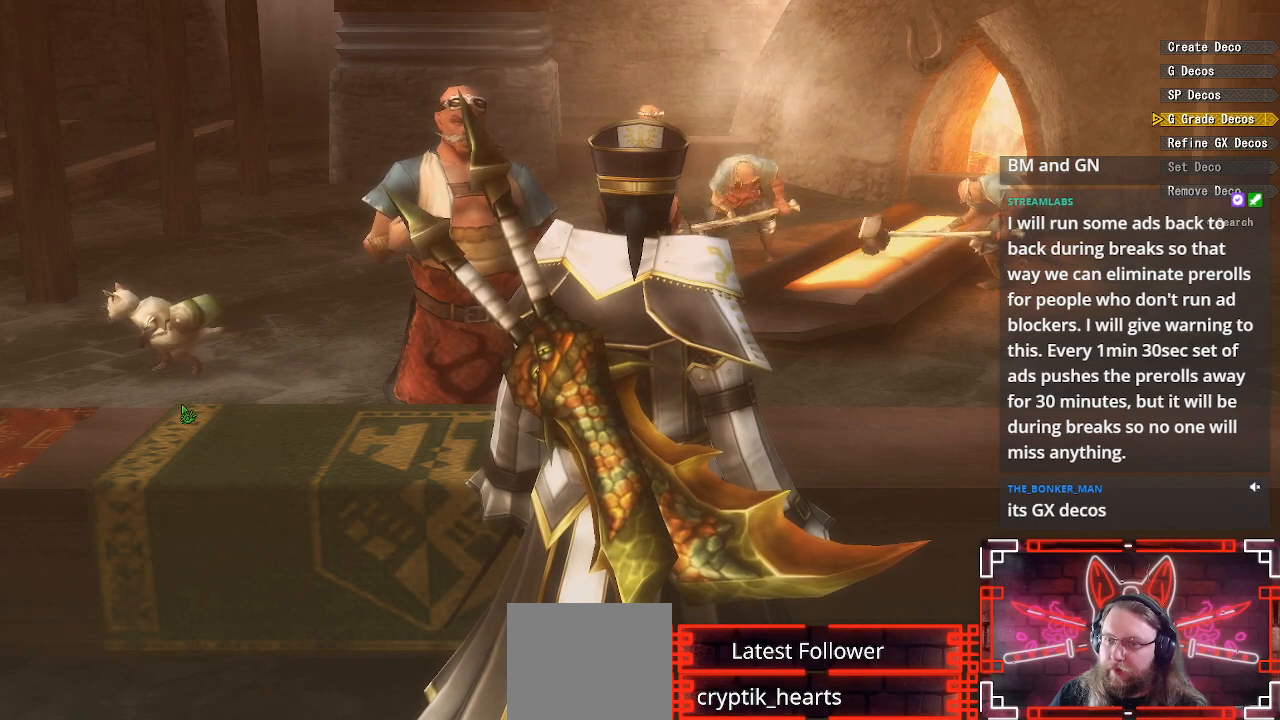
{"buttons": [], "left_stick": "center", "right_stick": "center", "events": [[83, "DPAD_UP", "down"], [217, "DPAD_UP", "up"], [317, "DPAD_UP", "down"], [450, "DPAD_UP", "up"]]}
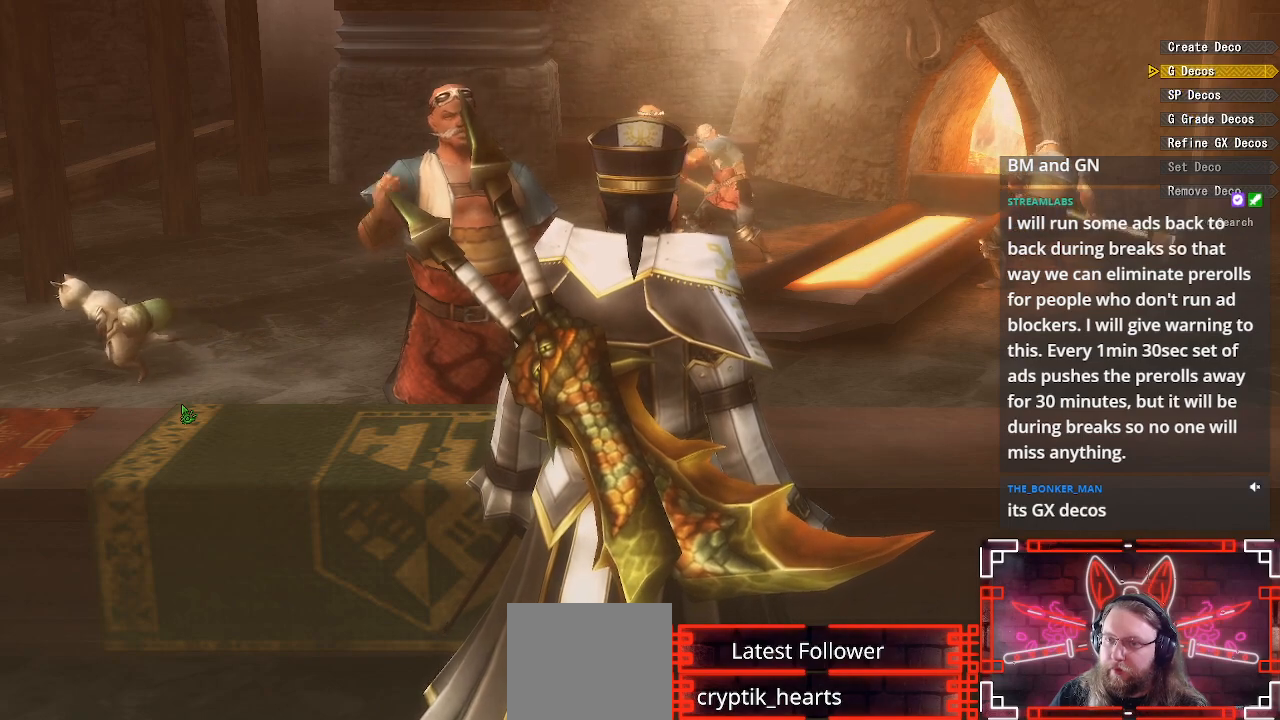
{"buttons": ["DPAD_LEFT"], "left_stick": "center", "right_stick": "center", "events": [[183, "B", "down"], [350, "B", "up"], [467, "DPAD_LEFT", "down"]]}
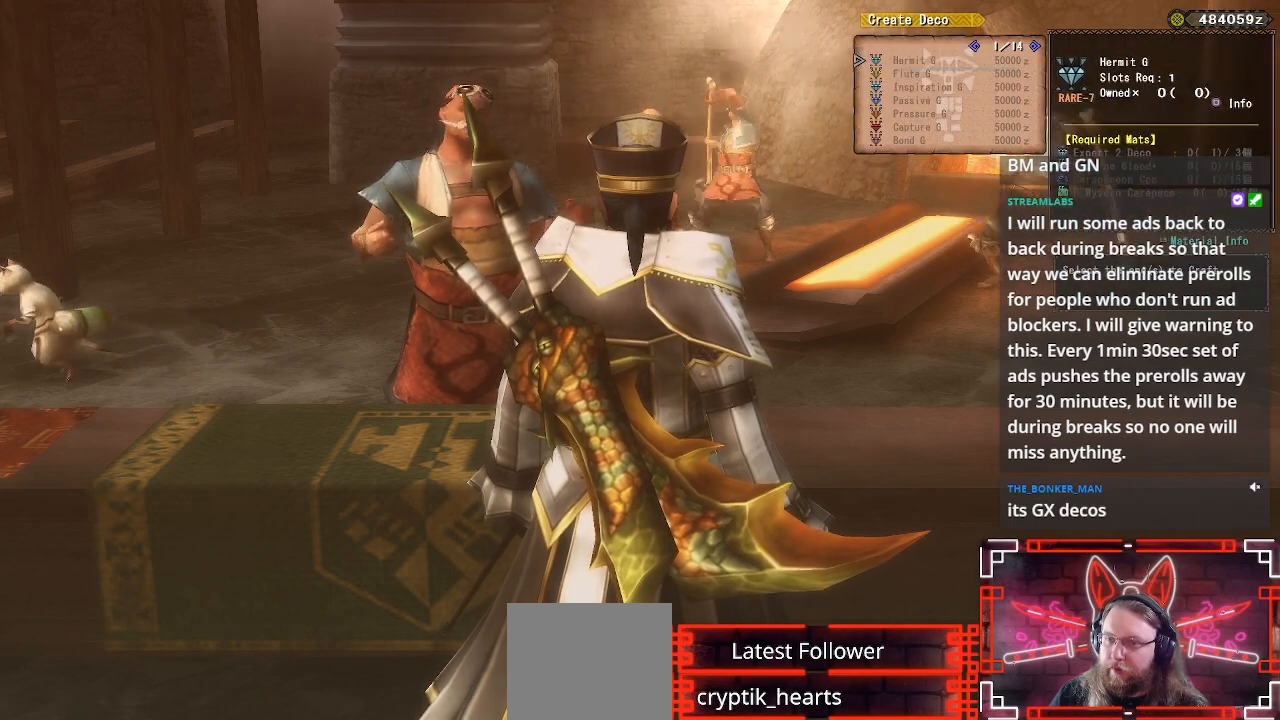
{"buttons": [], "left_stick": "center", "right_stick": "center", "events": [[67, "DPAD_LEFT", "up"], [383, "DPAD_LEFT", "down"], [483, "DPAD_LEFT", "up"]]}